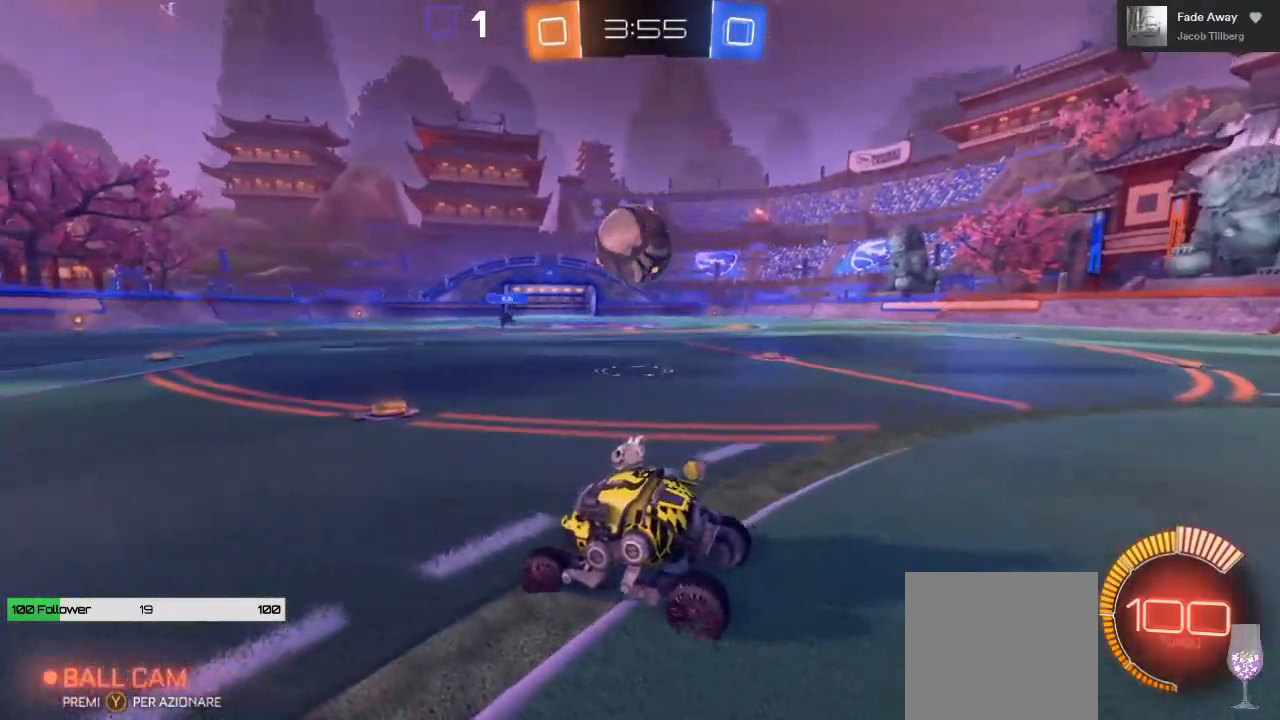
Gameplay with a controller (Xbox layout); each line is a JSON object with the inputs held at the frame after it. "events" lists button and stick changes between this image and that frame as [ms after this image, input, new state], when the widget could be followed in between. Not read: R3.
{"buttons": ["R2"], "left_stick": "left", "right_stick": "center", "events": [[133, "R2", "up"], [317, "R2", "down"]]}
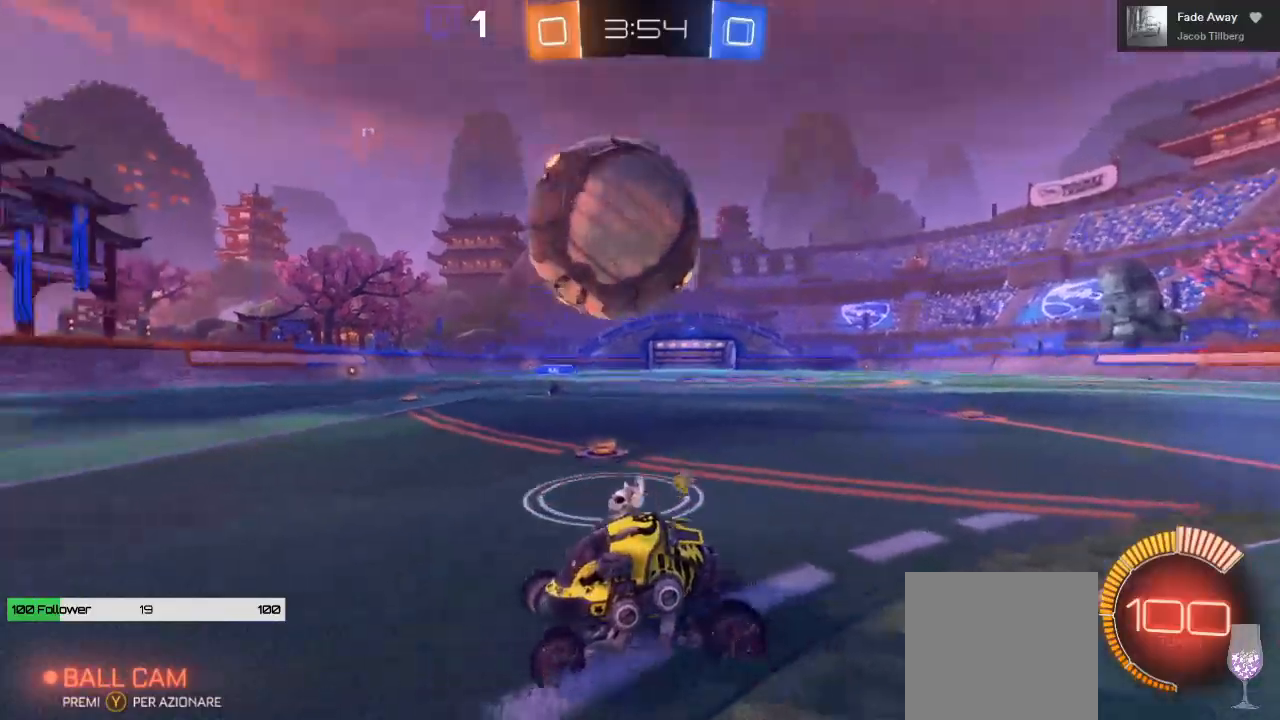
{"buttons": ["R2"], "left_stick": "center", "right_stick": "center", "events": [[150, "left_stick", "center"]]}
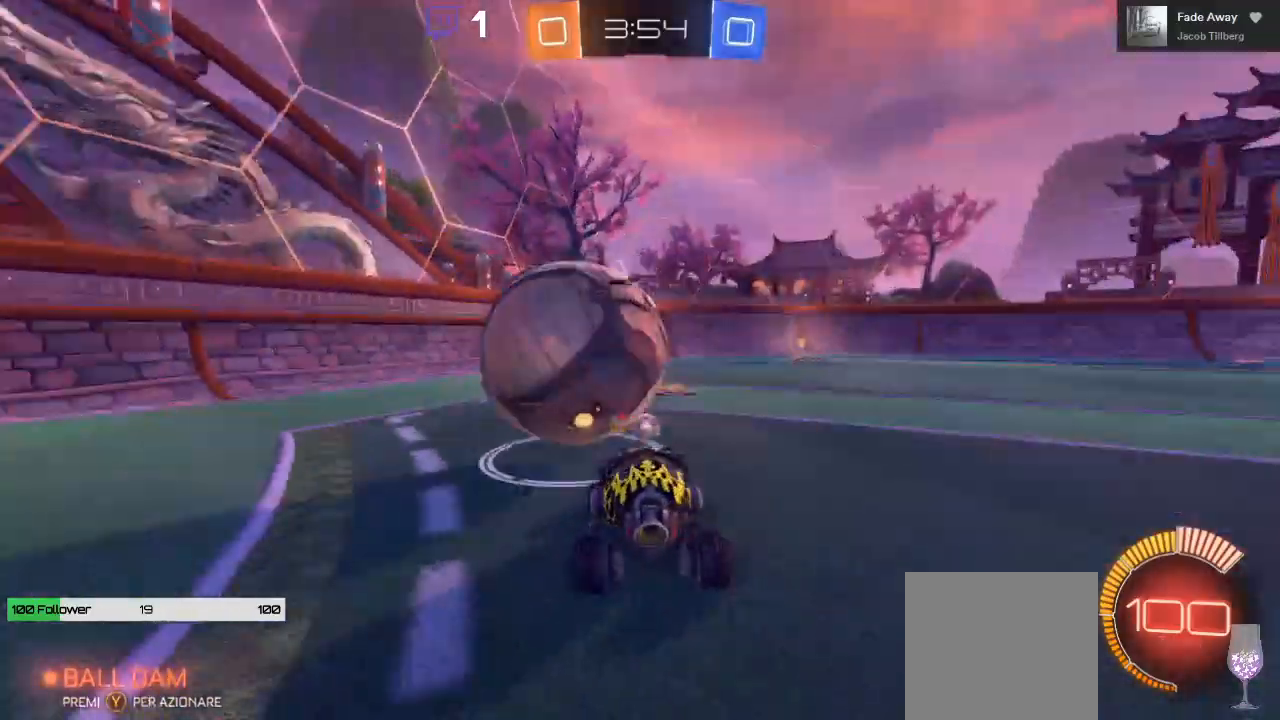
{"buttons": ["R2"], "left_stick": "left", "right_stick": "center", "events": [[400, "left_stick", "left"]]}
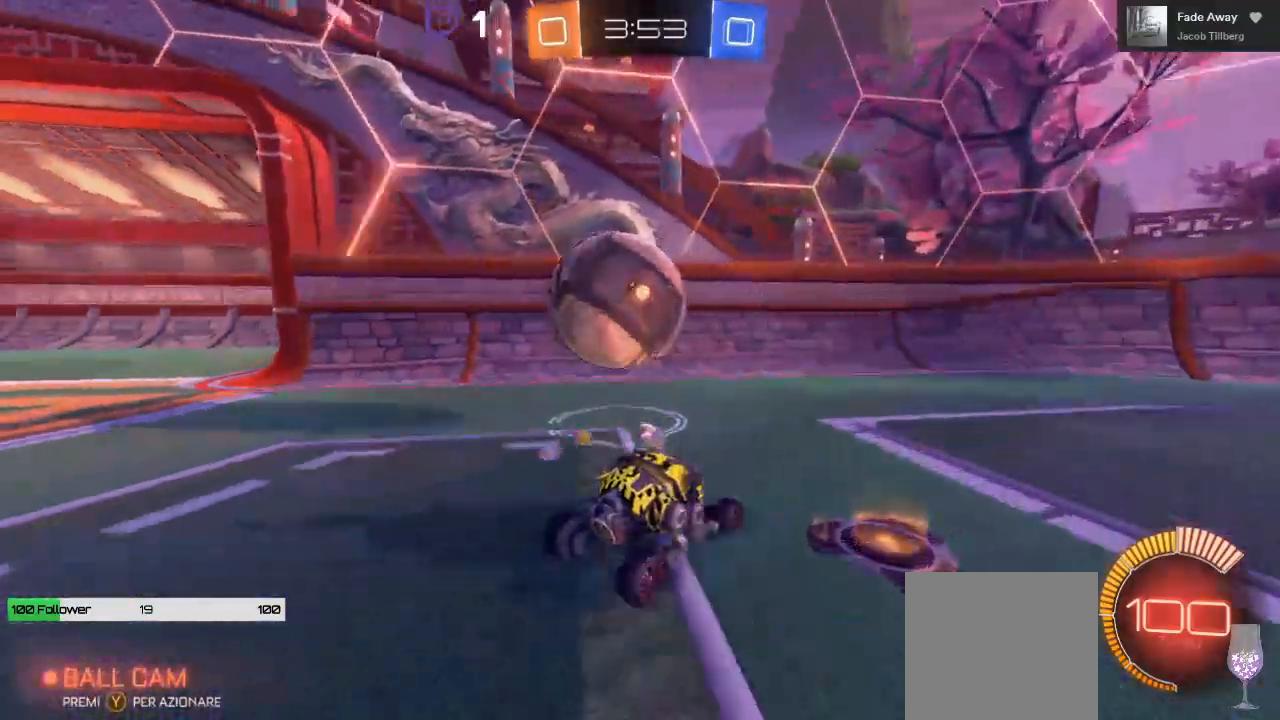
{"buttons": ["B", "R2"], "left_stick": "center", "right_stick": "center", "events": [[183, "left_stick", "center"], [450, "B", "down"]]}
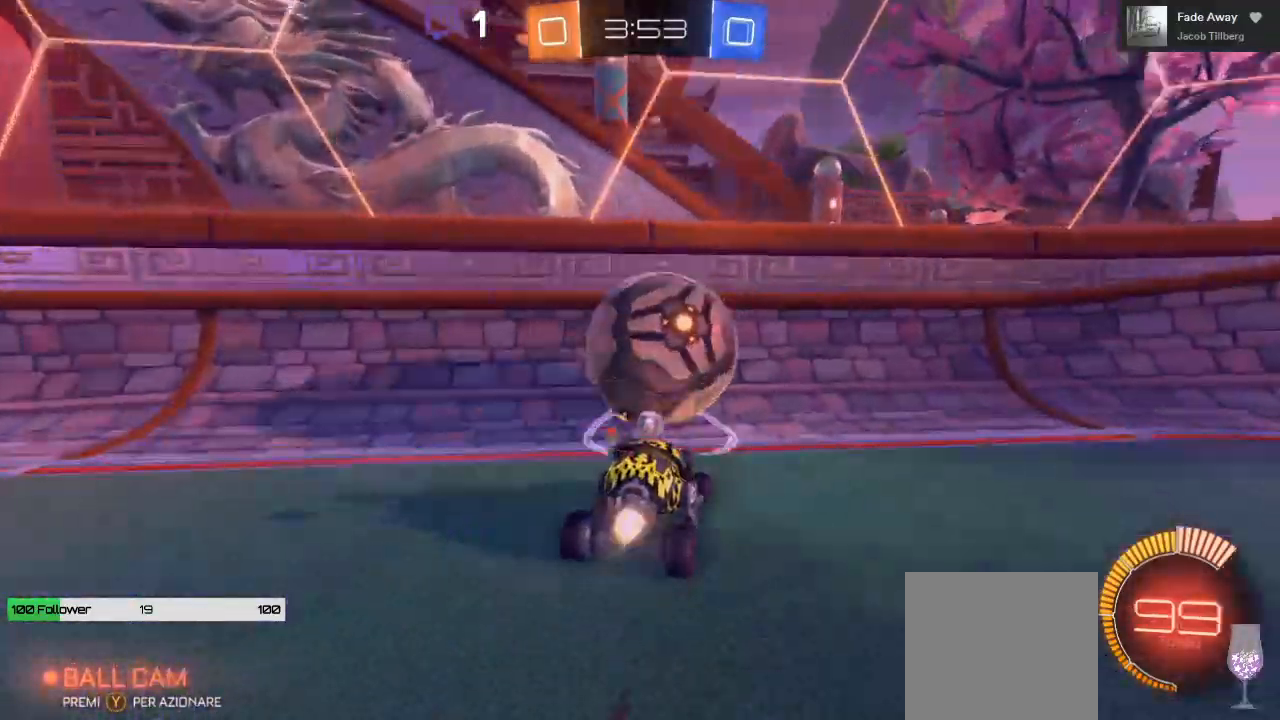
{"buttons": ["R2"], "left_stick": "right", "right_stick": "center", "events": [[267, "B", "up"], [433, "left_stick", "right"]]}
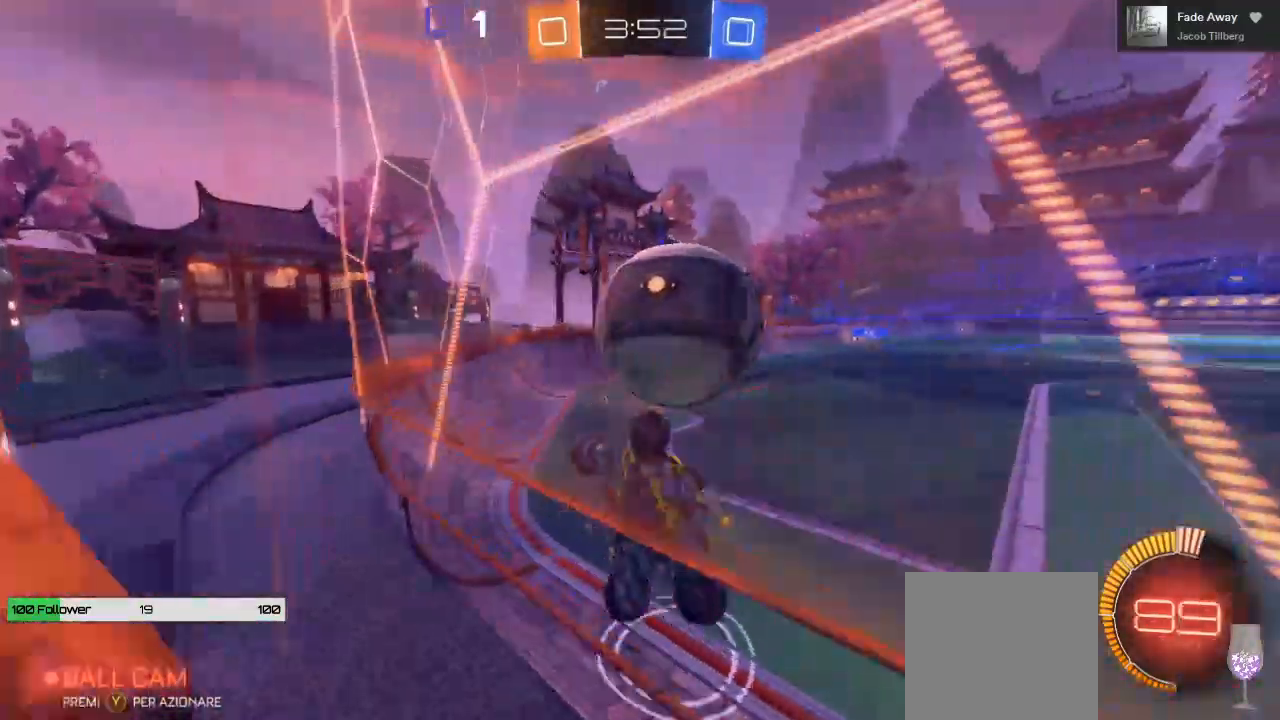
{"buttons": ["R2"], "left_stick": "right", "right_stick": "center", "events": [[133, "left_stick", "center"], [367, "left_stick", "right"]]}
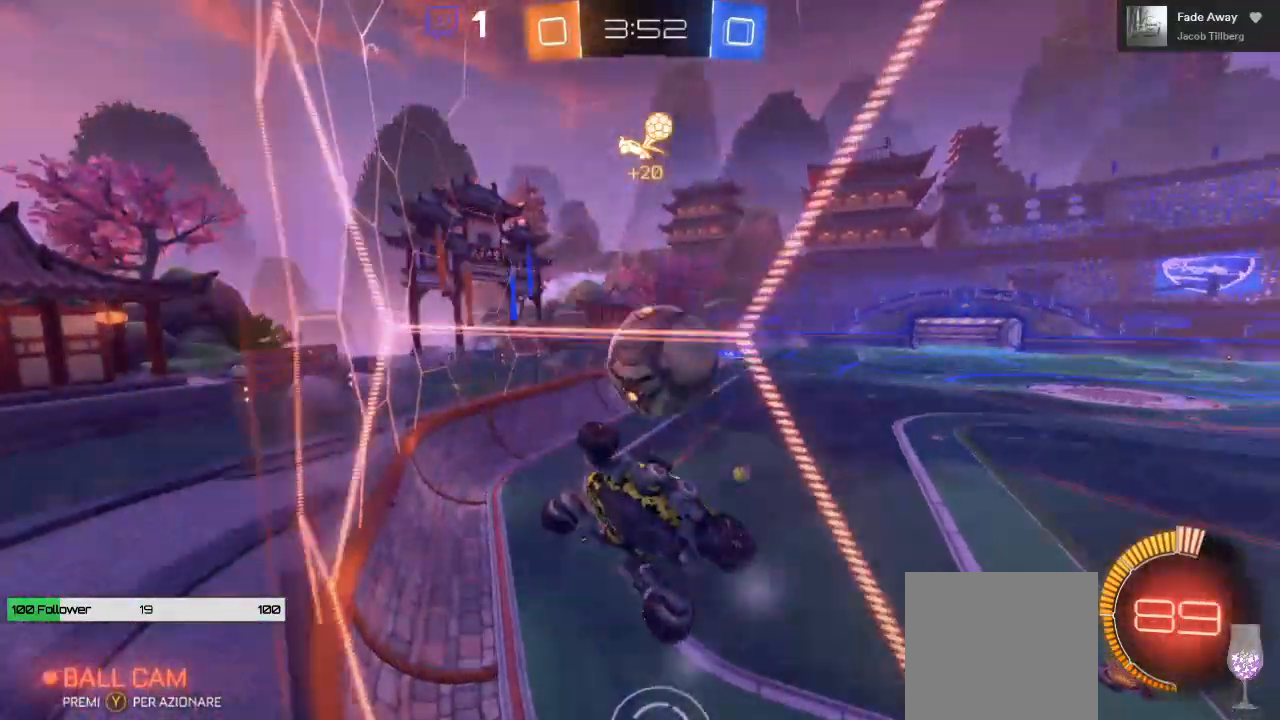
{"buttons": ["R2"], "left_stick": "center", "right_stick": "center", "events": [[150, "left_stick", "center"]]}
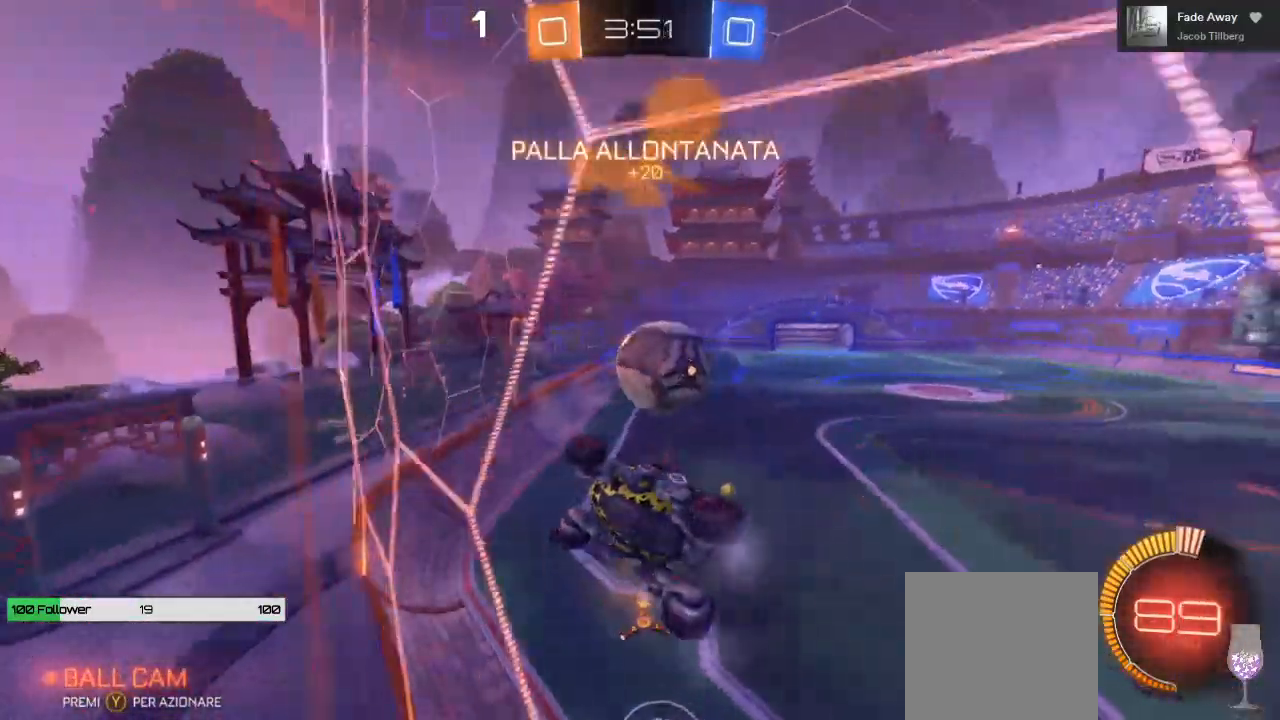
{"buttons": ["R2"], "left_stick": "center", "right_stick": "center", "events": [[50, "left_stick", "right"], [200, "left_stick", "center"]]}
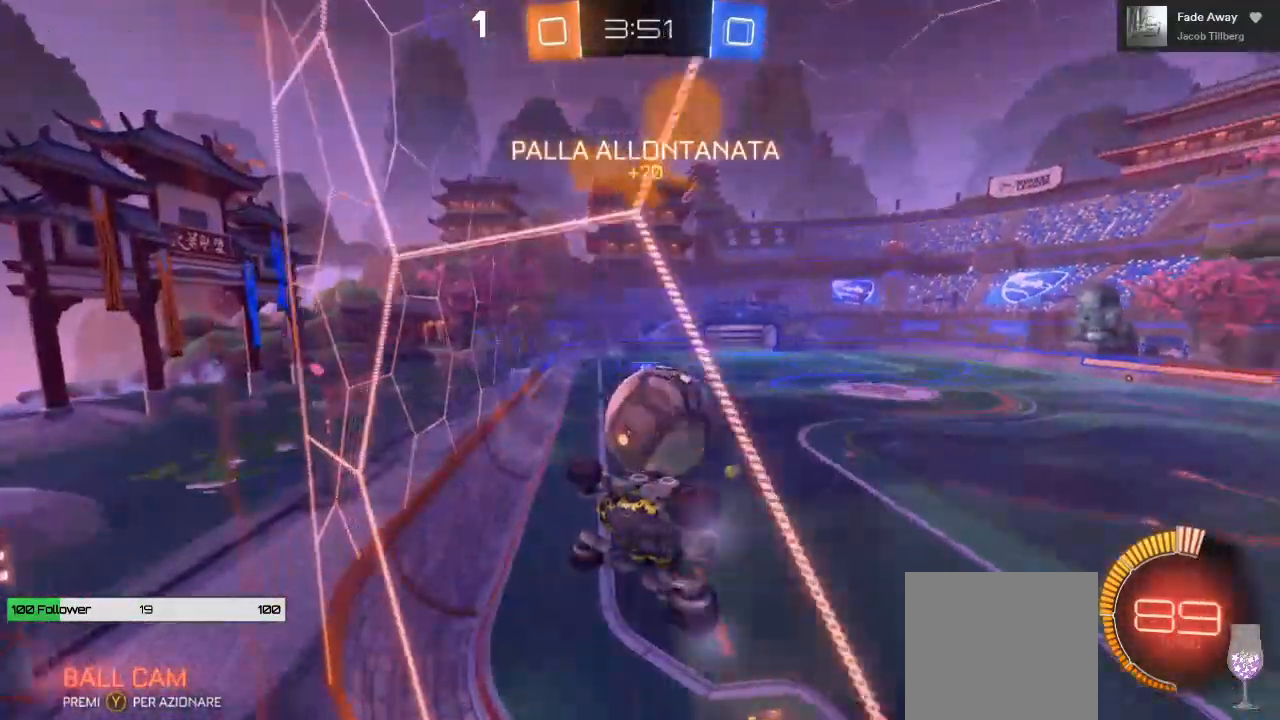
{"buttons": ["R2"], "left_stick": "center", "right_stick": "center", "events": [[50, "left_stick", "right"], [367, "left_stick", "center"]]}
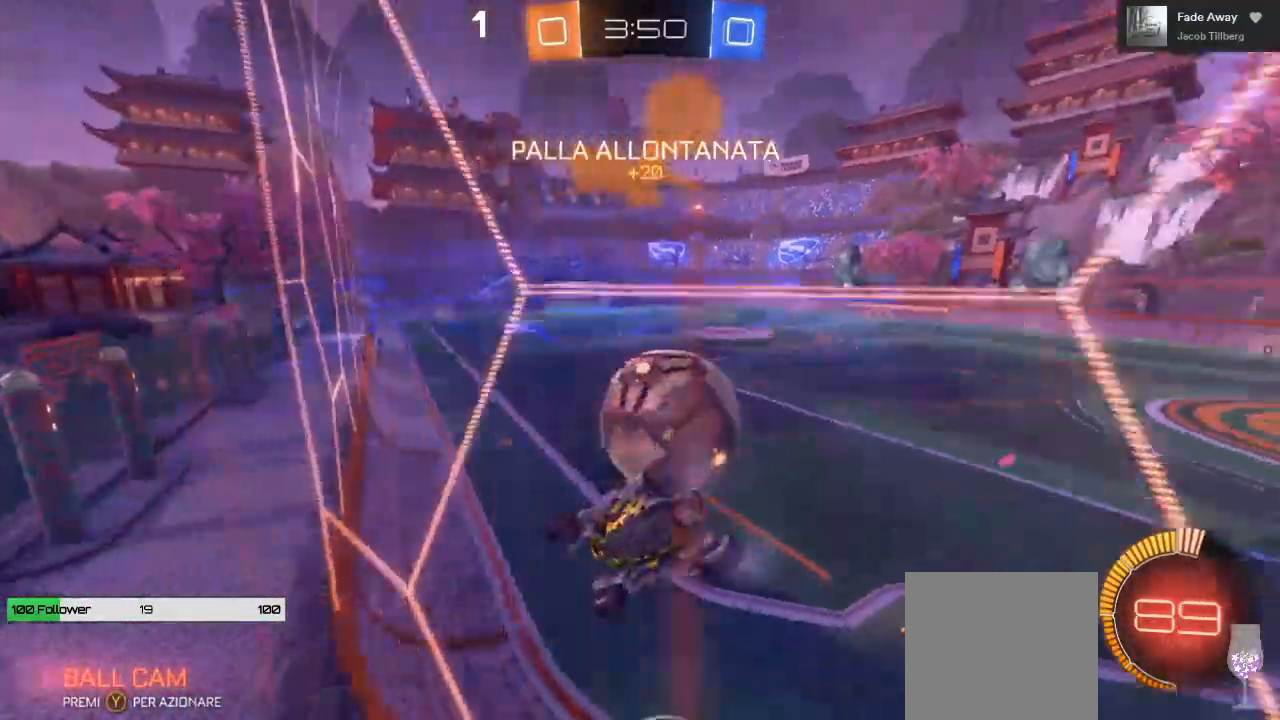
{"buttons": [], "left_stick": "down-left", "right_stick": "center", "events": [[67, "left_stick", "right"], [183, "R2", "up"], [233, "L2", "down"], [300, "left_stick", "down"], [350, "left_stick", "down-left"], [483, "L2", "up"]]}
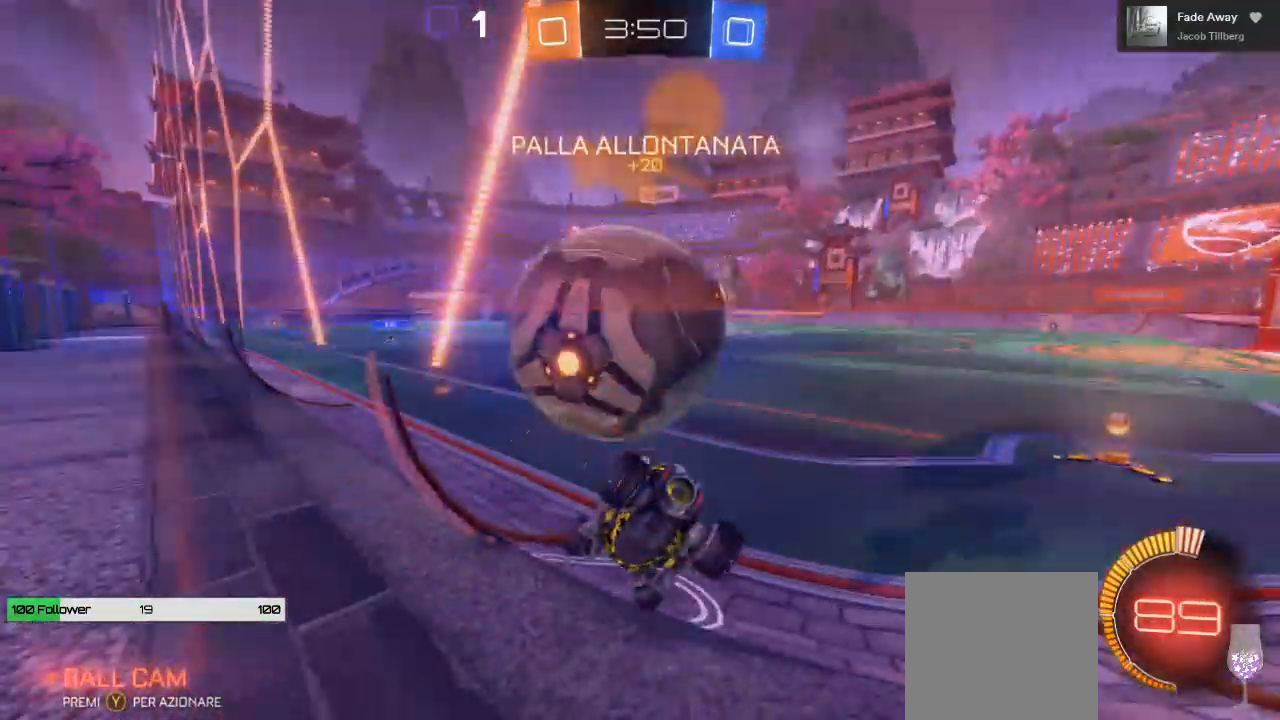
{"buttons": ["R2"], "left_stick": "center", "right_stick": "center", "events": [[167, "R2", "down"], [333, "left_stick", "center"]]}
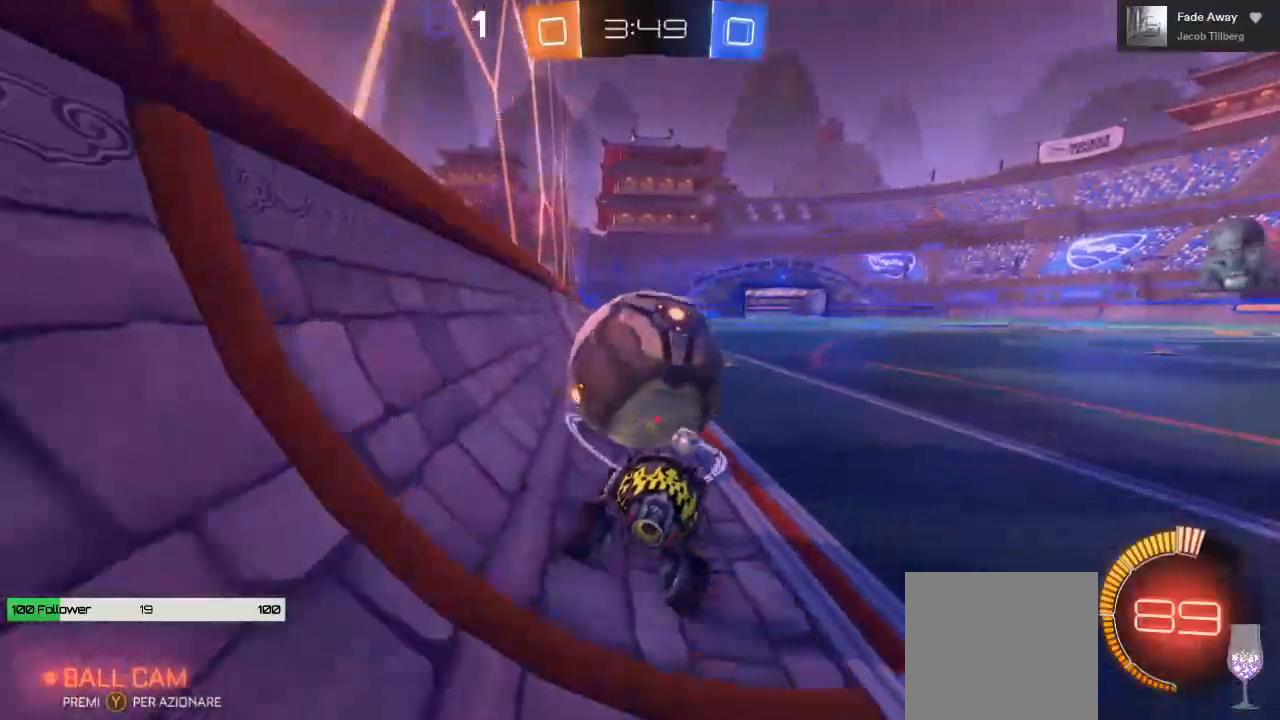
{"buttons": ["B", "R2"], "left_stick": "left", "right_stick": "center", "events": [[33, "left_stick", "right"], [133, "left_stick", "center"], [433, "B", "down"], [450, "left_stick", "left"]]}
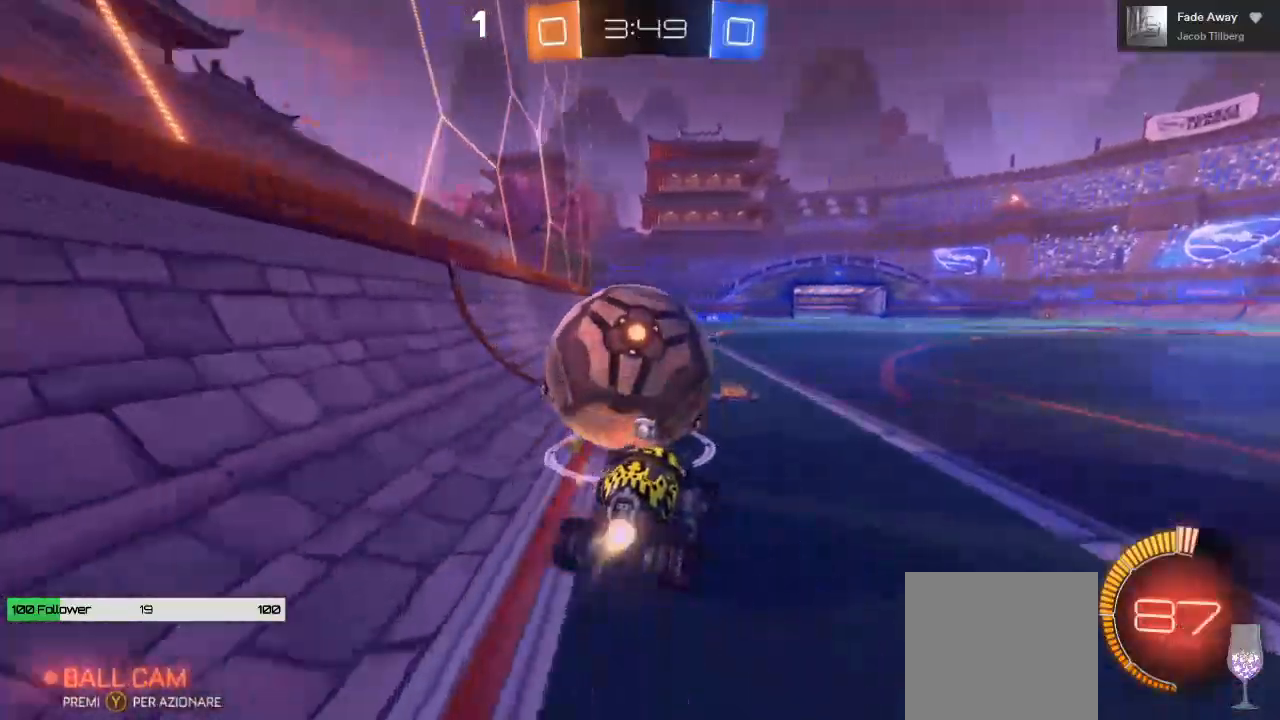
{"buttons": ["A", "L1", "R2", "L3"], "left_stick": "up-left", "right_stick": "center", "events": [[50, "left_stick", "center"], [83, "B", "up"], [100, "A", "down"], [150, "A", "up"], [150, "left_stick", "up-left"], [183, "L1", "down"], [250, "A", "down"], [250, "L3", "down"], [250, "left_stick", "up"], [483, "left_stick", "up-left"]]}
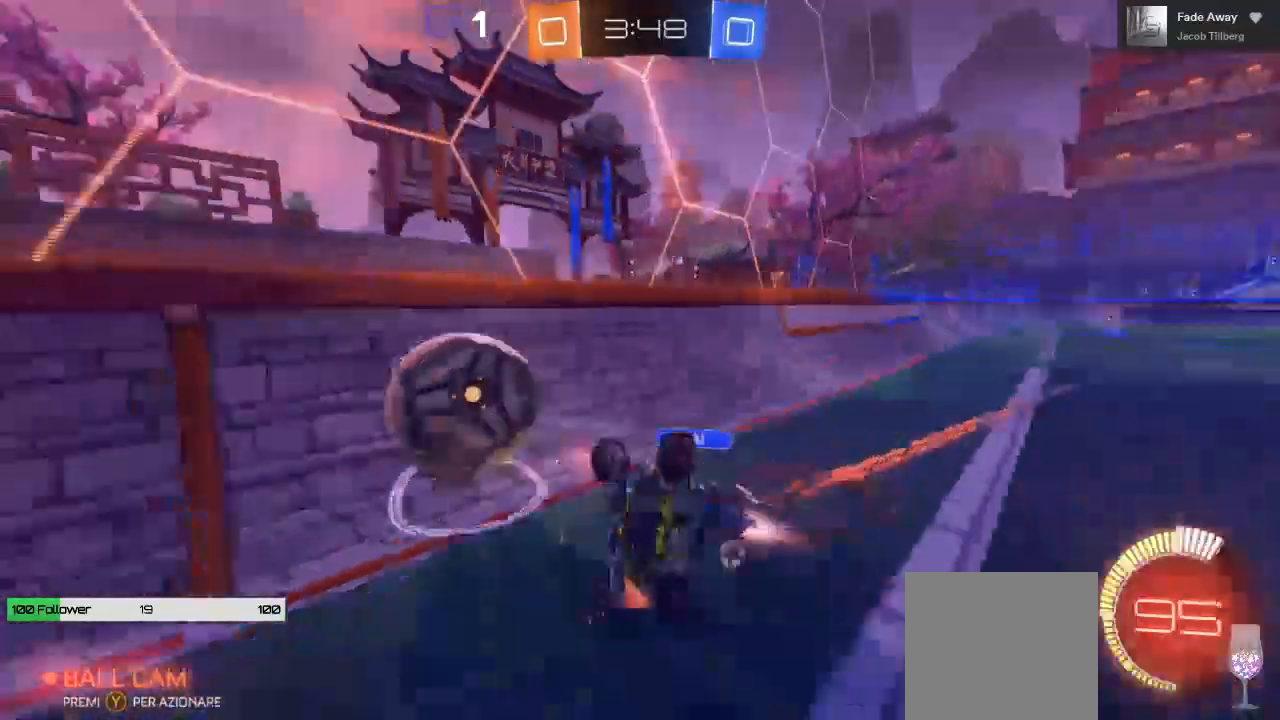
{"buttons": ["R2"], "left_stick": "center", "right_stick": "center", "events": [[217, "L3", "up"], [250, "A", "up"], [283, "L1", "up"], [350, "left_stick", "center"]]}
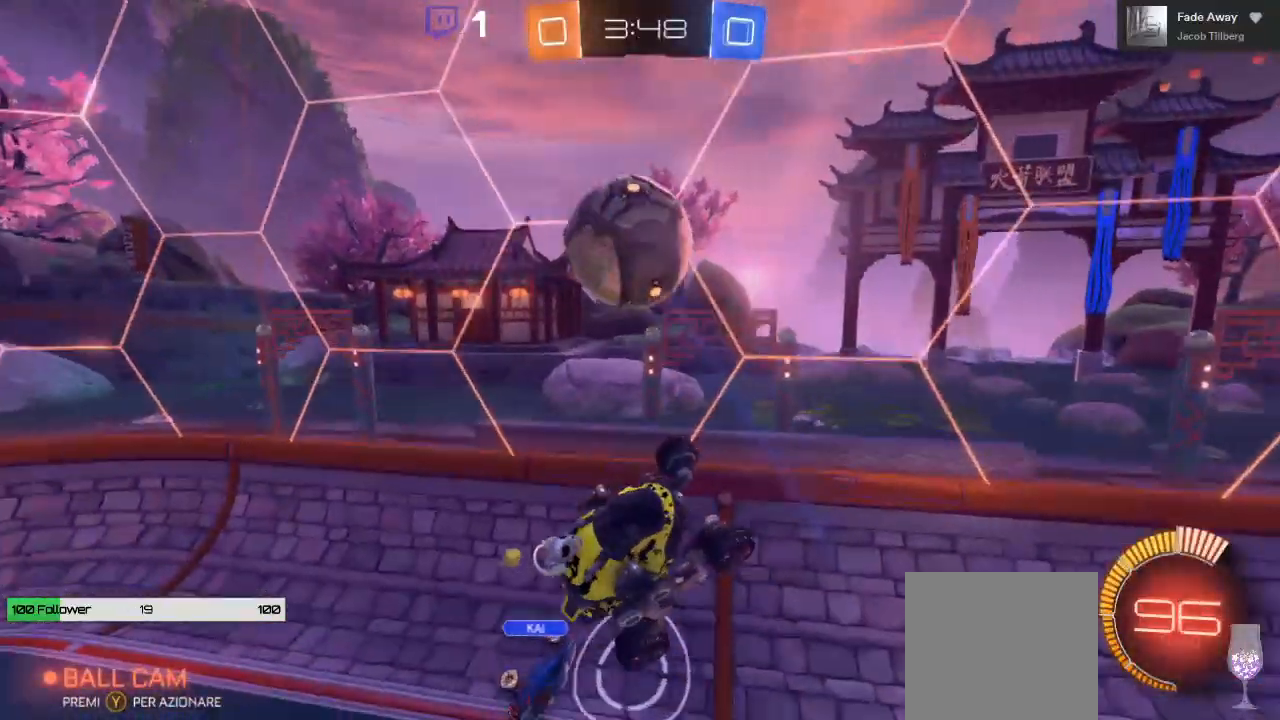
{"buttons": ["R2"], "left_stick": "down-left", "right_stick": "center", "events": [[133, "left_stick", "left"], [233, "left_stick", "down-left"]]}
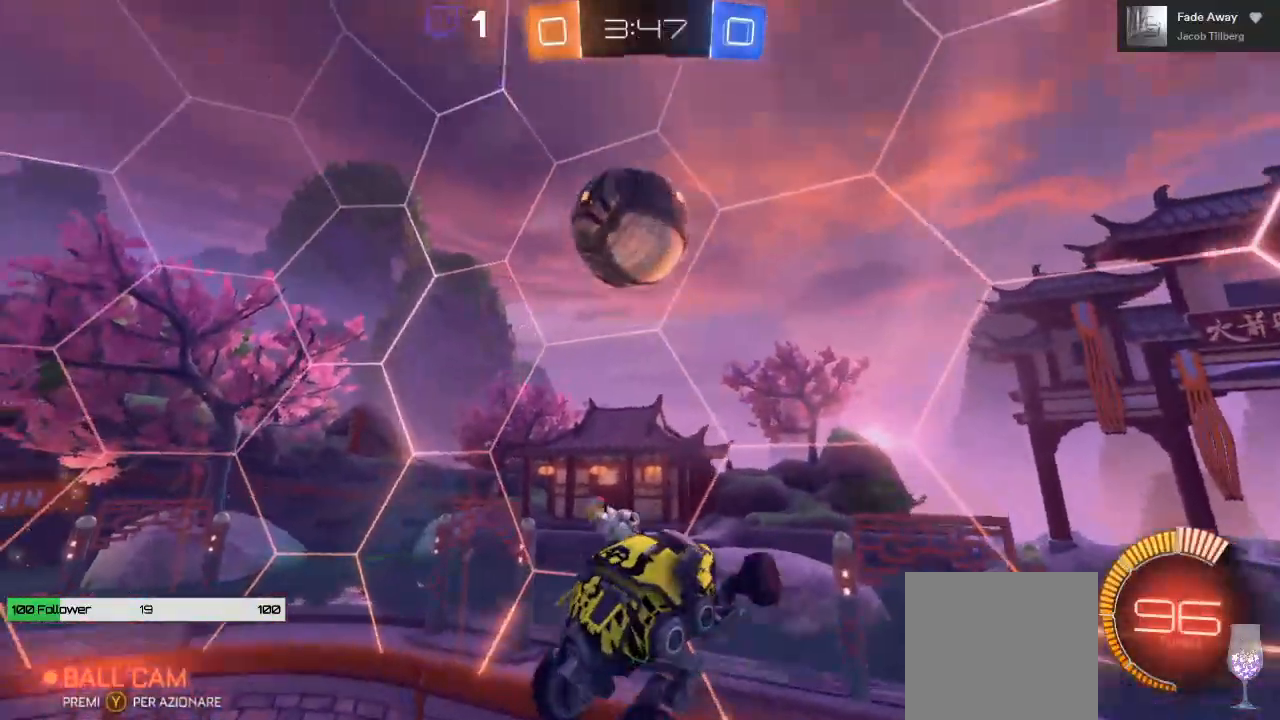
{"buttons": ["R2"], "left_stick": "down-right", "right_stick": "center", "events": [[150, "left_stick", "center"], [200, "B", "down"], [267, "L2", "down"], [283, "left_stick", "down-right"], [333, "B", "up"], [333, "L2", "up"]]}
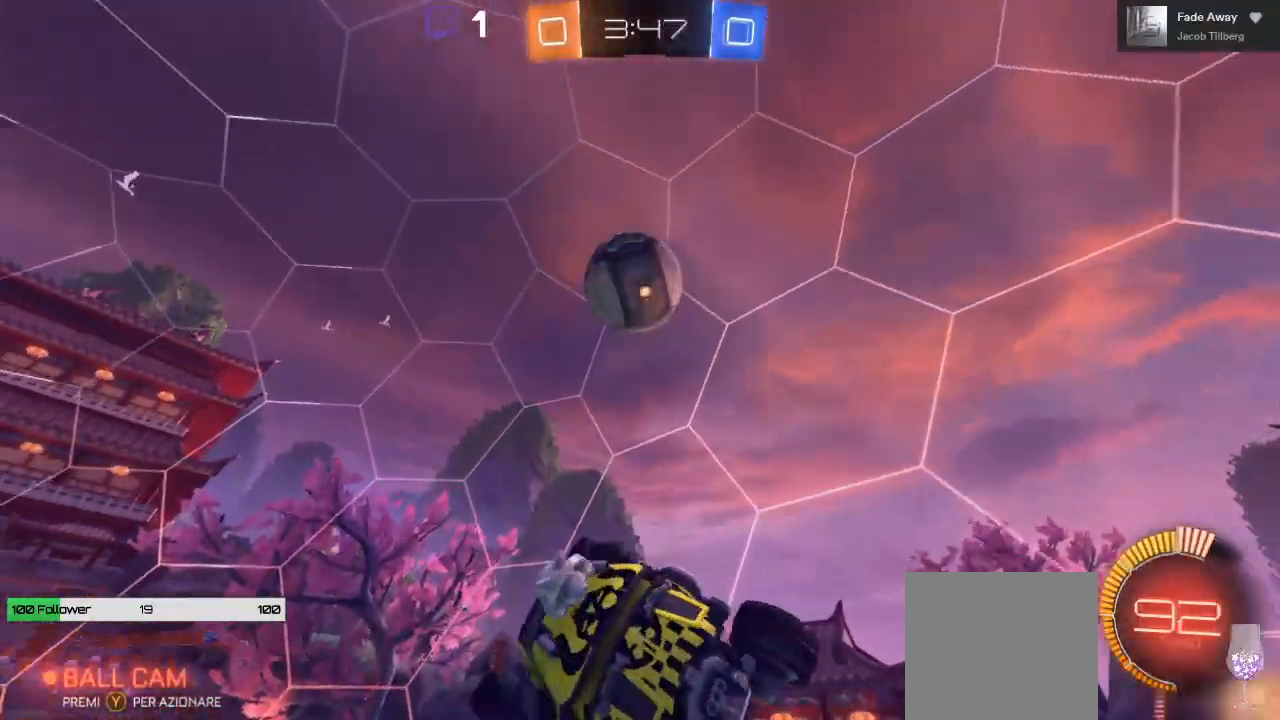
{"buttons": ["B", "R2"], "left_stick": "center", "right_stick": "center", "events": [[100, "B", "down"], [100, "left_stick", "center"], [217, "left_stick", "right"], [350, "left_stick", "center"]]}
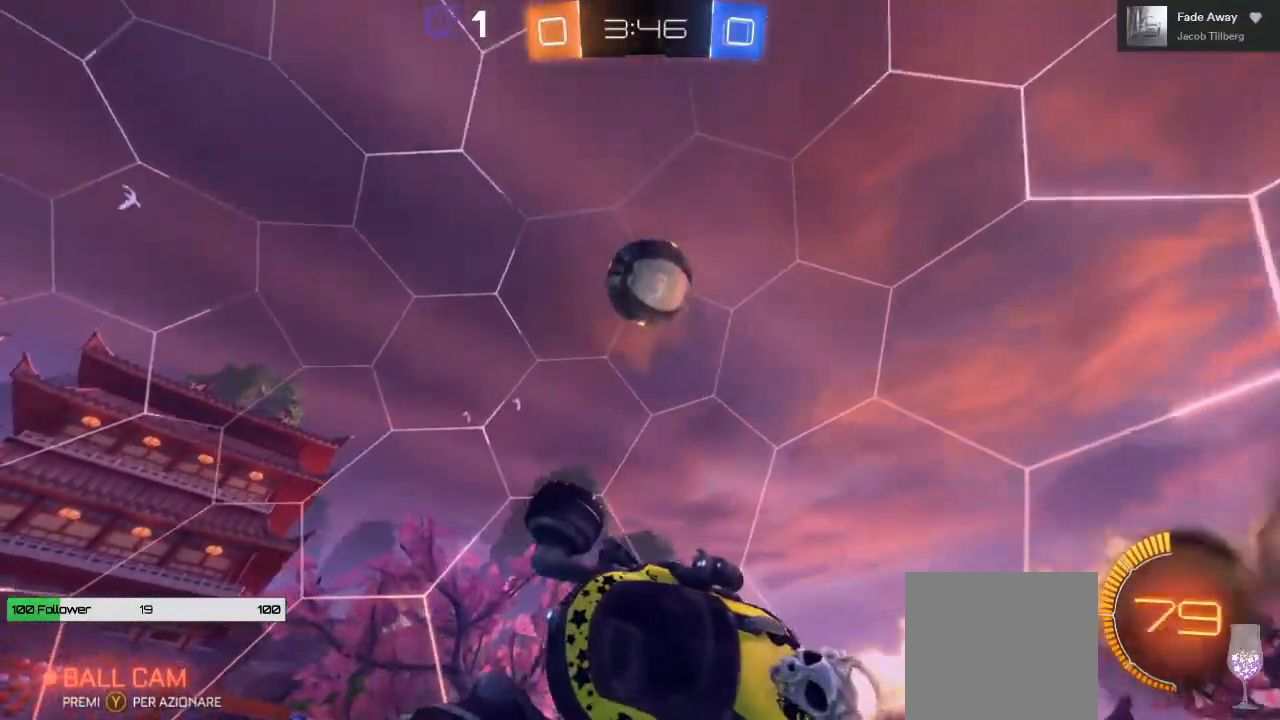
{"buttons": ["R2"], "left_stick": "center", "right_stick": "center", "events": [[17, "left_stick", "up"], [33, "B", "up"], [433, "left_stick", "center"]]}
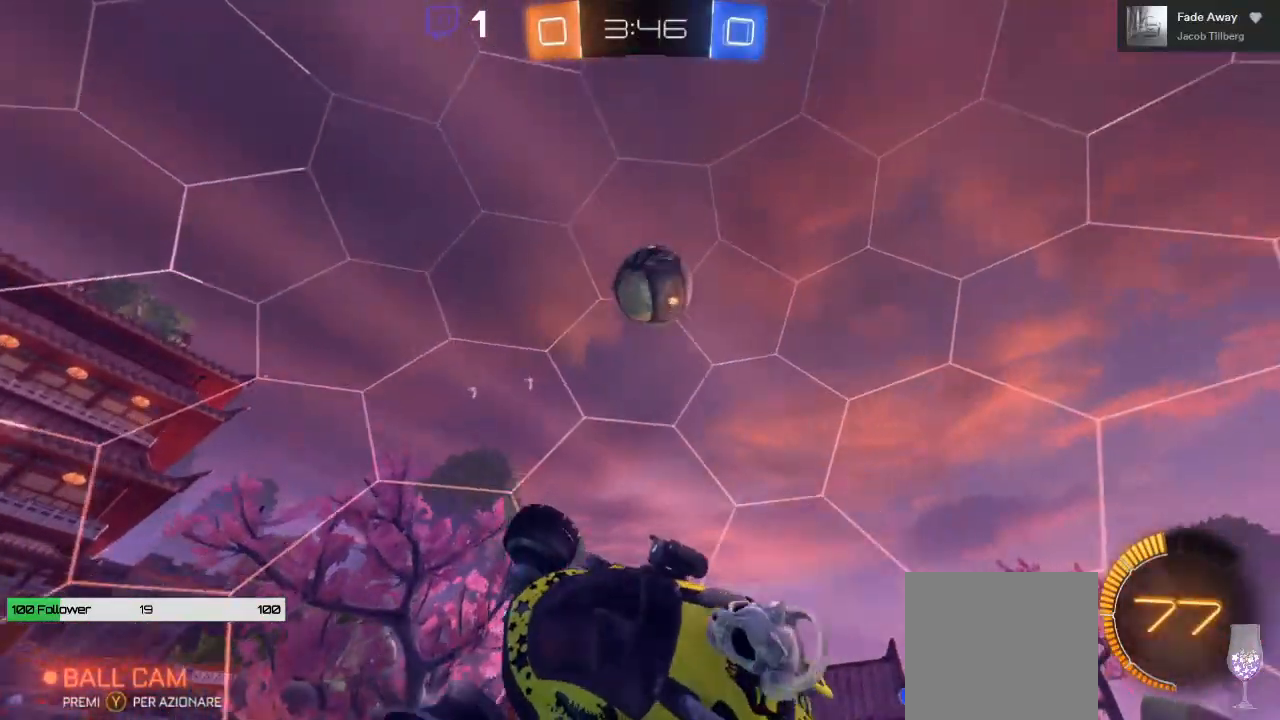
{"buttons": ["R2"], "left_stick": "center", "right_stick": "center", "events": []}
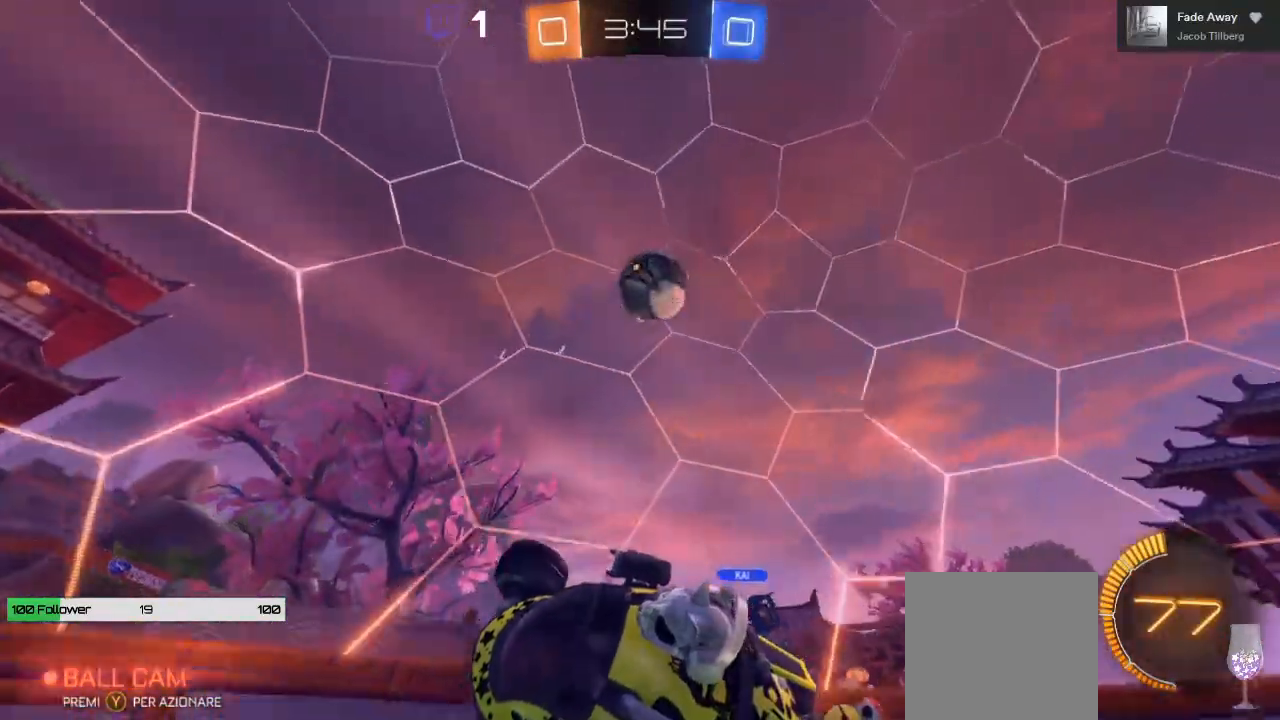
{"buttons": ["R2"], "left_stick": "left", "right_stick": "center", "events": [[483, "left_stick", "left"]]}
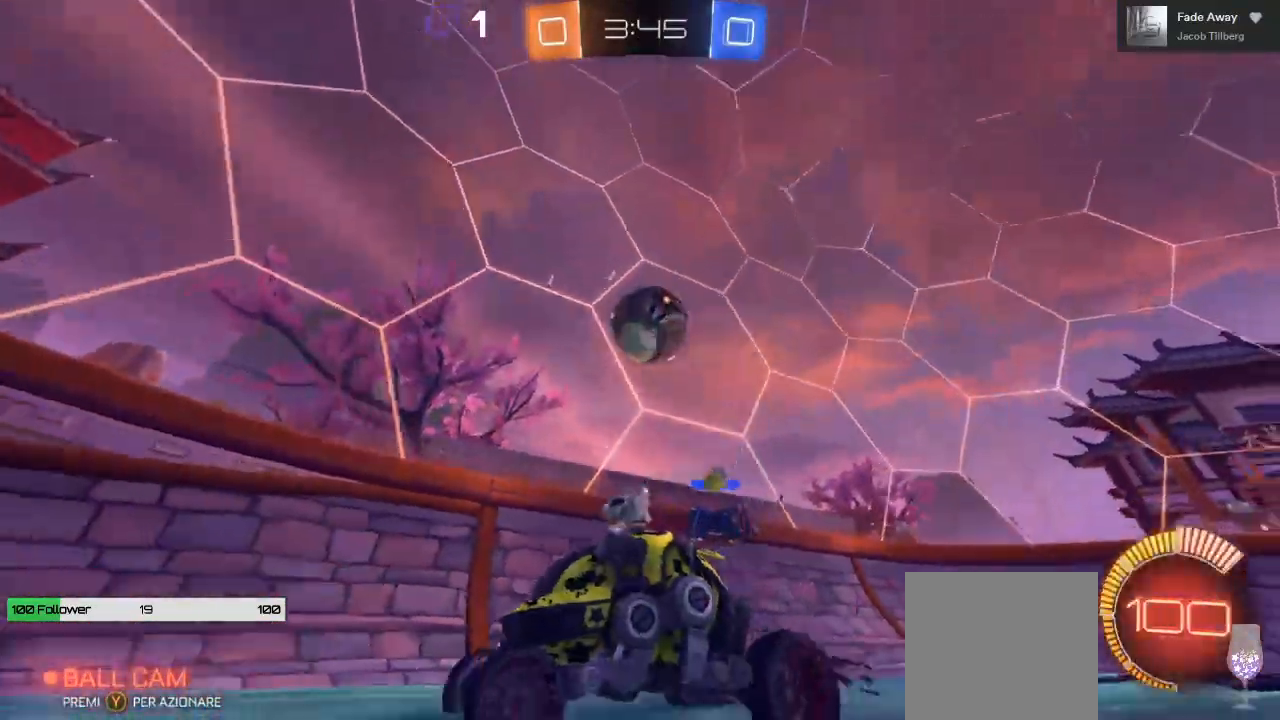
{"buttons": ["R2"], "left_stick": "center", "right_stick": "center", "events": [[400, "left_stick", "center"]]}
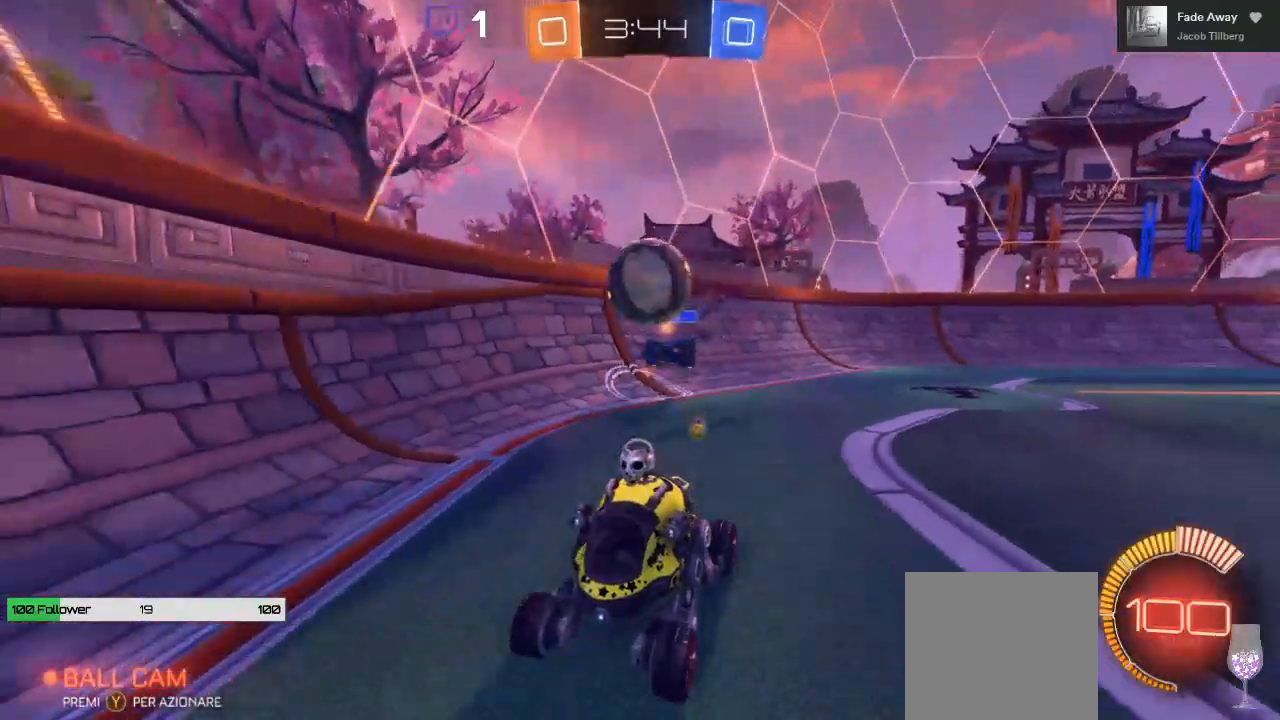
{"buttons": [], "left_stick": "right", "right_stick": "center", "events": [[83, "left_stick", "left"], [217, "R2", "up"], [250, "left_stick", "center"], [450, "left_stick", "right"]]}
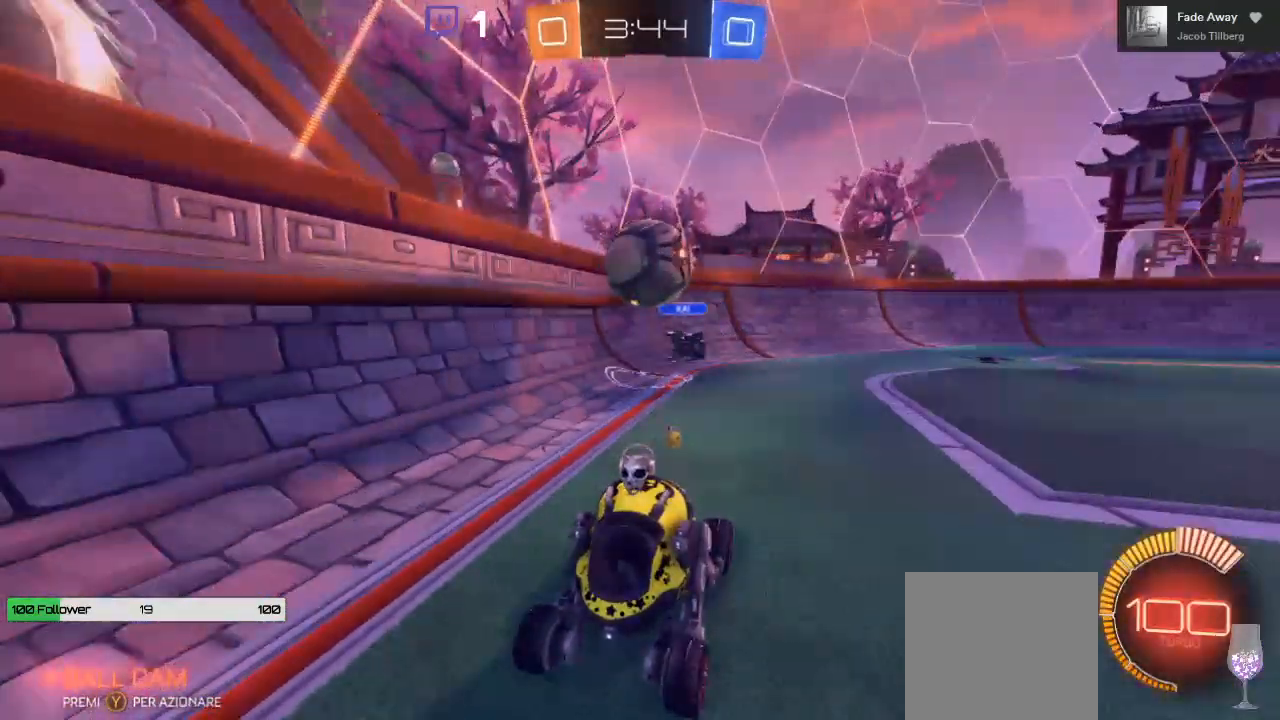
{"buttons": ["L2"], "left_stick": "down", "right_stick": "center", "events": [[50, "L2", "down"], [50, "left_stick", "center"], [167, "left_stick", "left"], [250, "L2", "up"], [333, "left_stick", "center"], [383, "L2", "down"], [500, "left_stick", "down"]]}
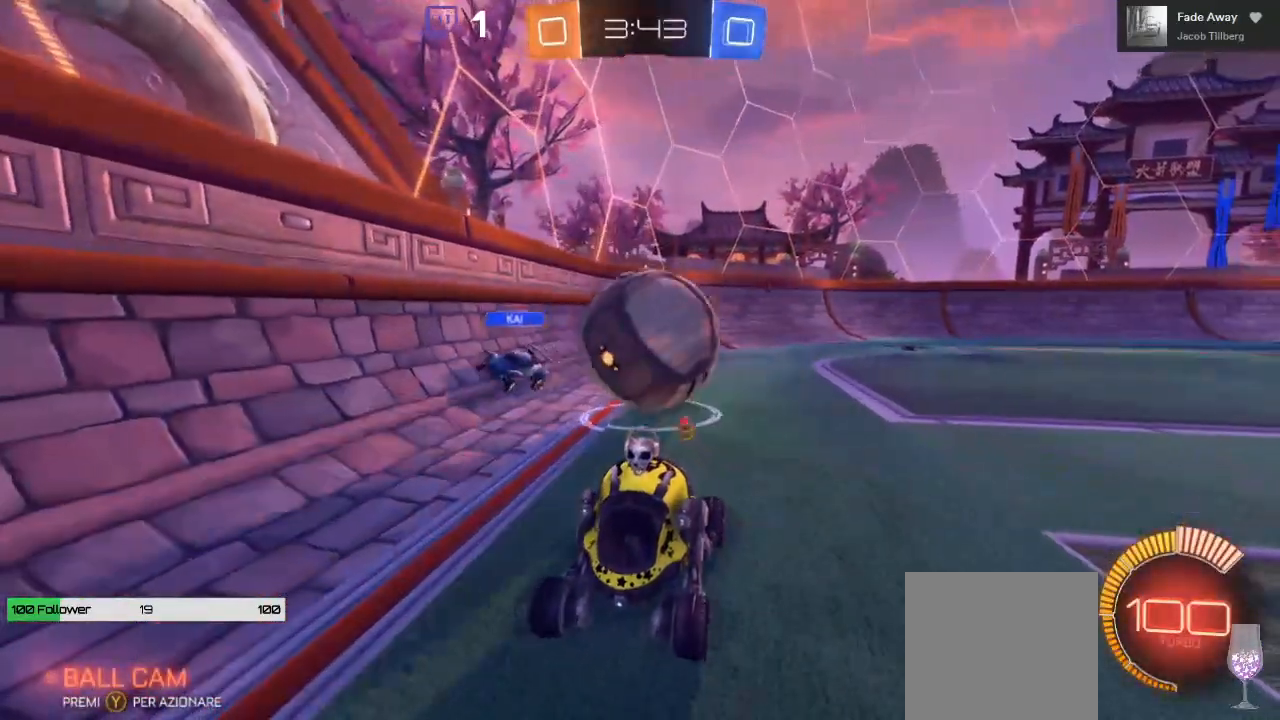
{"buttons": ["A", "L2"], "left_stick": "down-left", "right_stick": "center", "events": [[33, "A", "down"], [83, "A", "up"], [150, "A", "down"], [200, "L3", "down"], [350, "L3", "up"], [350, "left_stick", "down-left"]]}
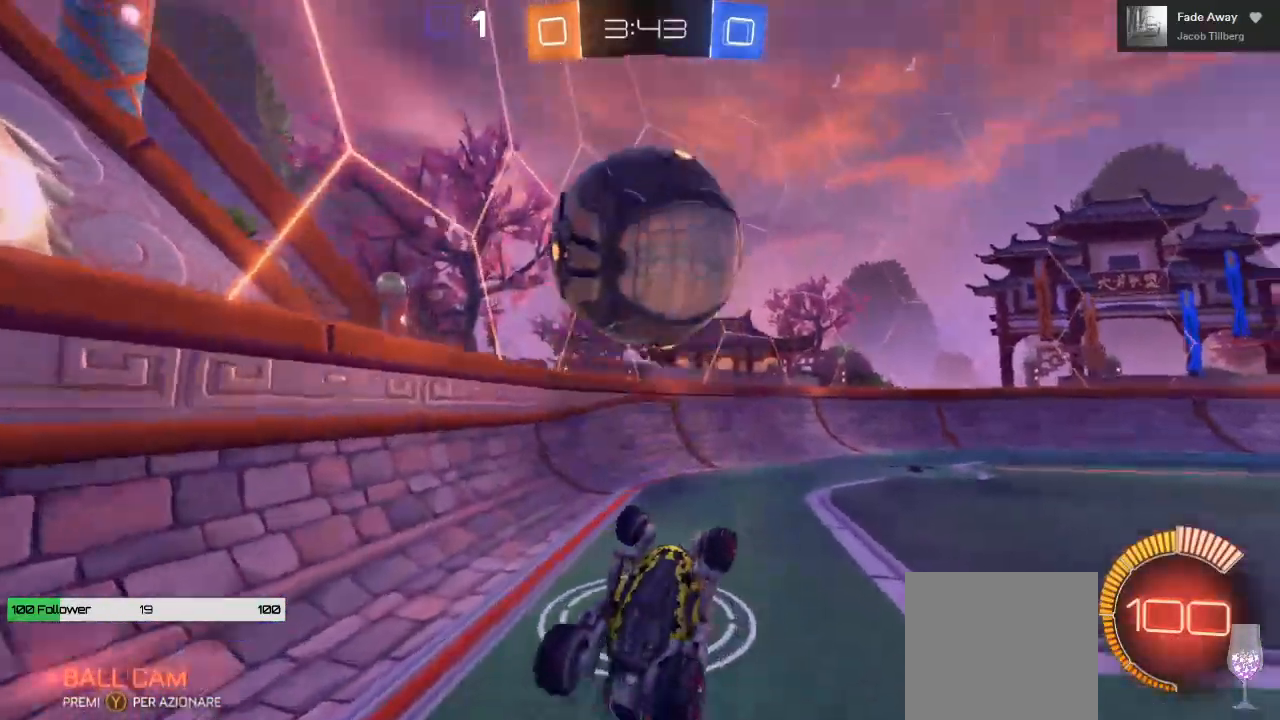
{"buttons": [], "left_stick": "down", "right_stick": "center", "events": [[100, "L2", "up"], [117, "left_stick", "down"], [183, "A", "up"]]}
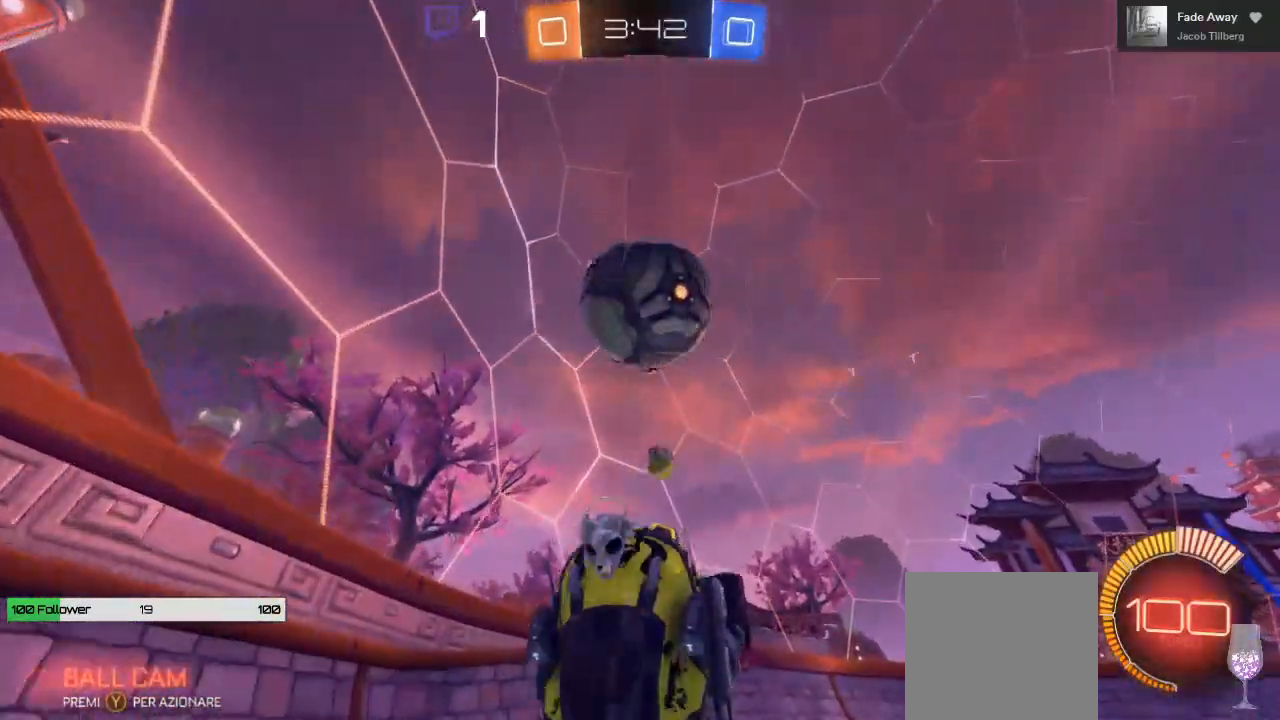
{"buttons": ["A", "R2"], "left_stick": "down-left", "right_stick": "center", "events": [[50, "left_stick", "down-left"], [450, "R2", "down"], [500, "A", "down"]]}
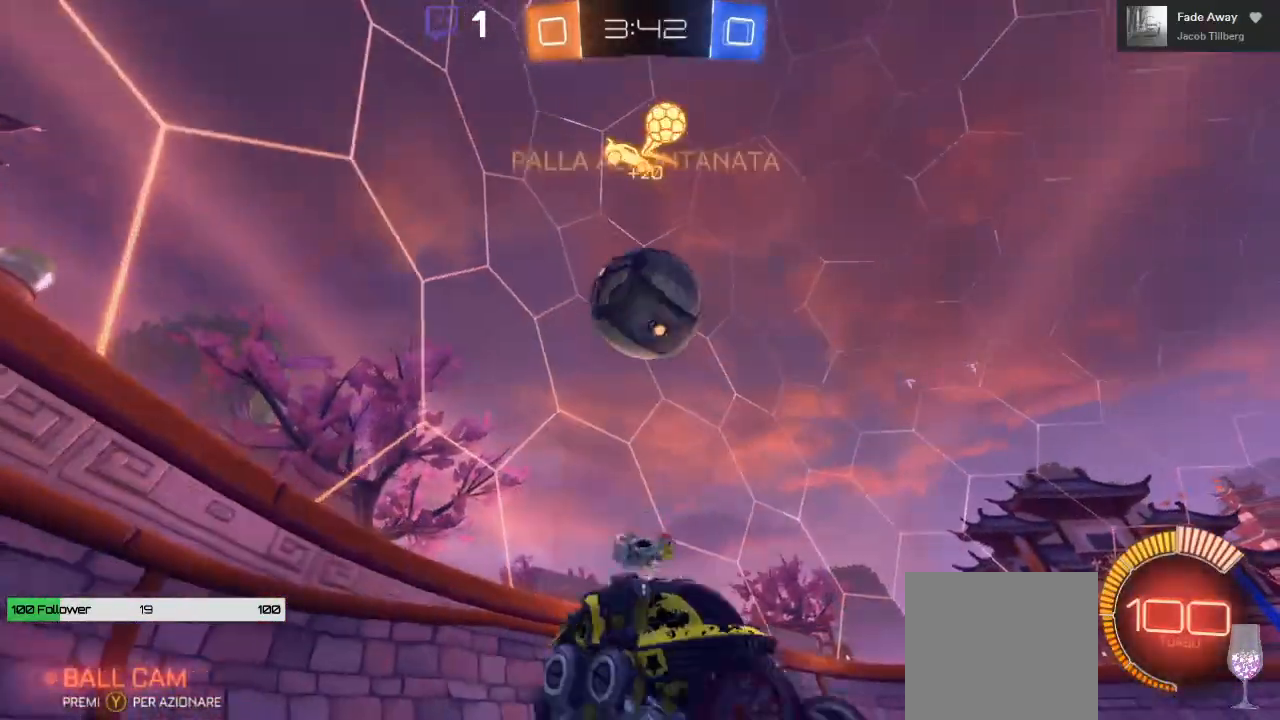
{"buttons": ["R2"], "left_stick": "down-left", "right_stick": "center", "events": [[500, "A", "up"]]}
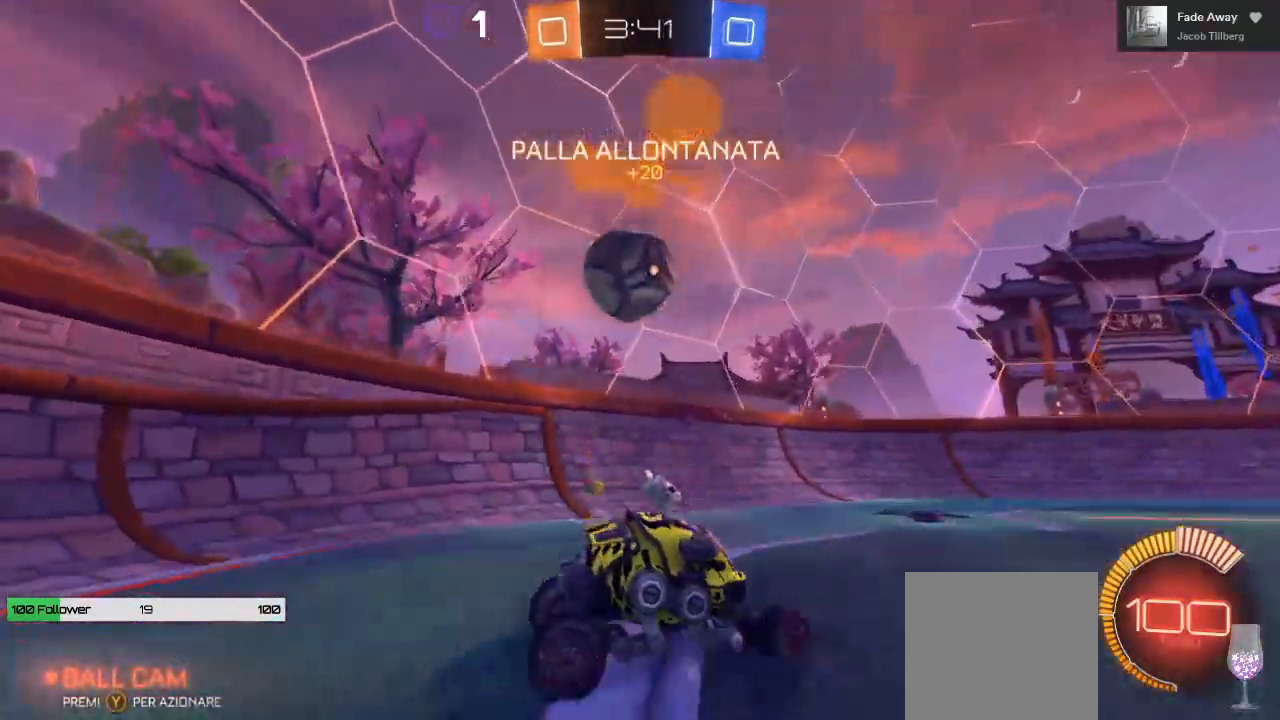
{"buttons": ["R2"], "left_stick": "down-left", "right_stick": "center", "events": []}
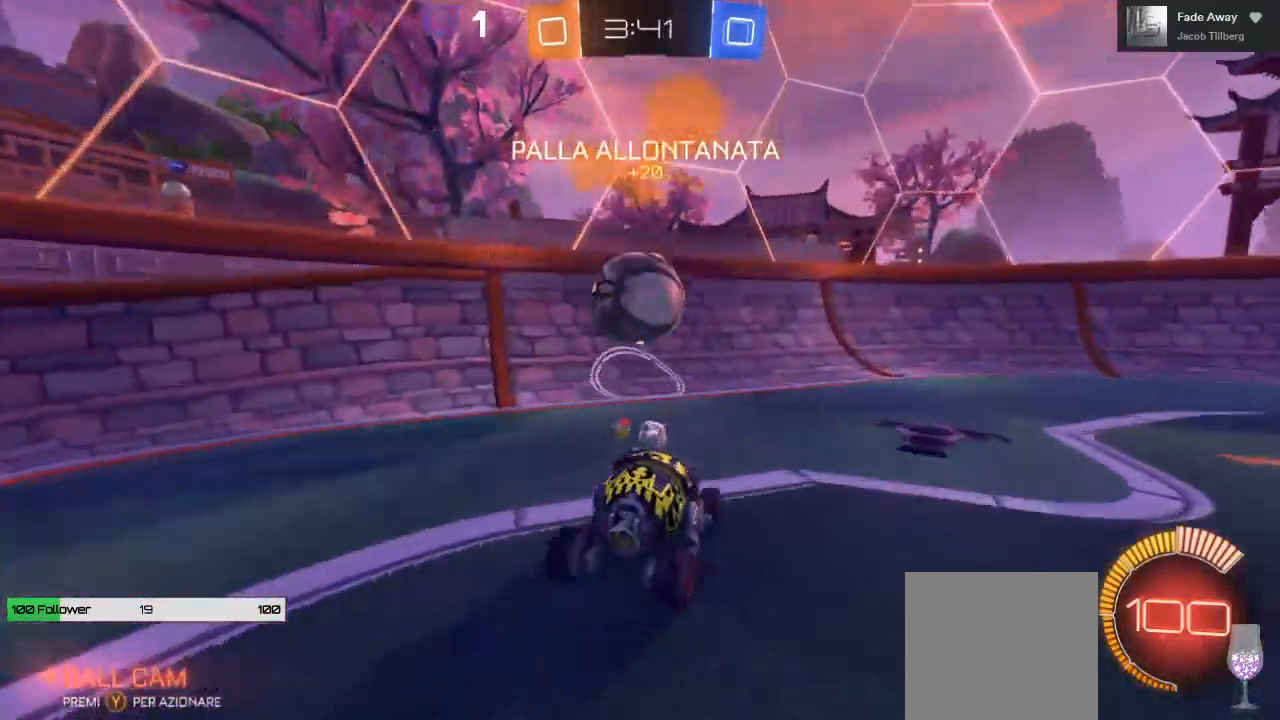
{"buttons": ["R2"], "left_stick": "right", "right_stick": "center", "events": [[50, "left_stick", "center"], [233, "left_stick", "right"]]}
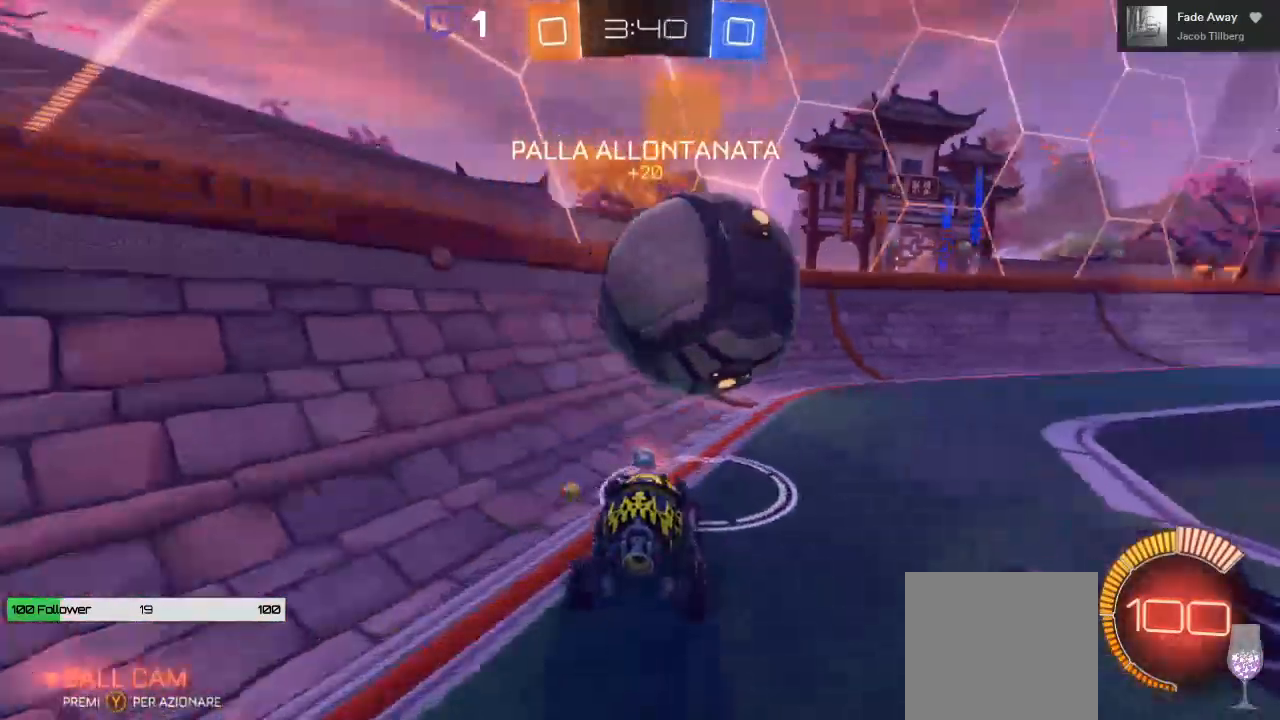
{"buttons": [], "left_stick": "right", "right_stick": "center", "events": [[233, "left_stick", "center"], [383, "R2", "up"], [450, "left_stick", "right"]]}